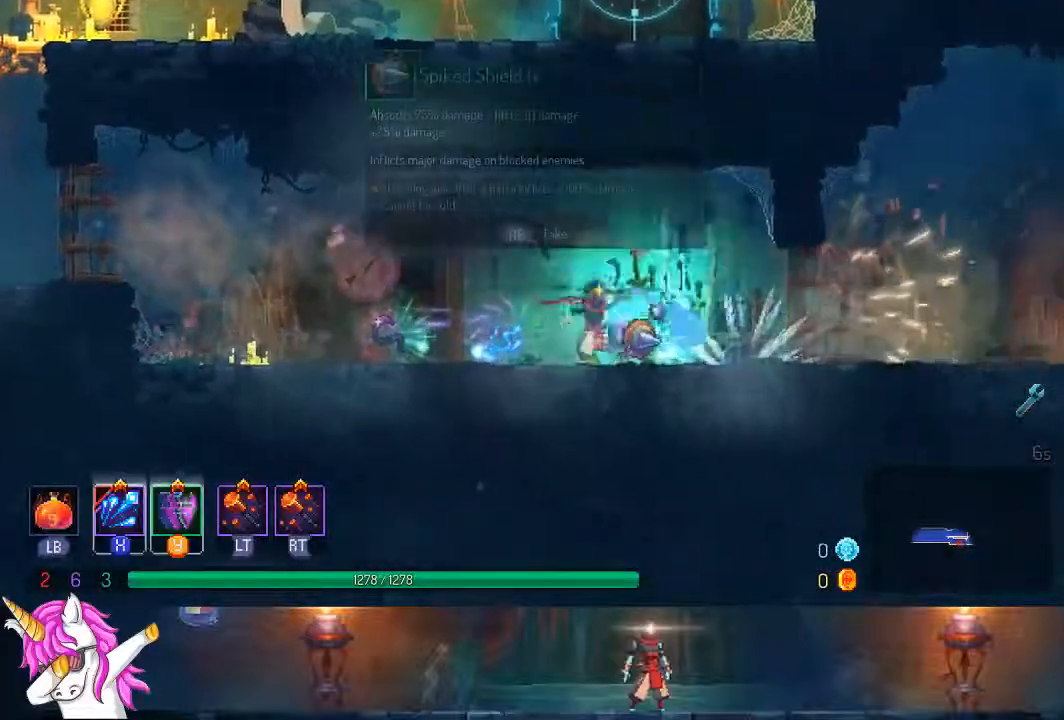
Gameplay with a controller (PlayStation layout); each line is a JSON object with the inputs held at the frame after it (dt_ms = milliseconds from this image to that frame). "events" lists button and stick changes between this image and that frame as [ms after this image, input, new state], when the widget could be followed in between.
{"dt_ms": 1000, "buttons": ["DPAD_RIGHT"], "left_stick": "center", "right_stick": "center"}
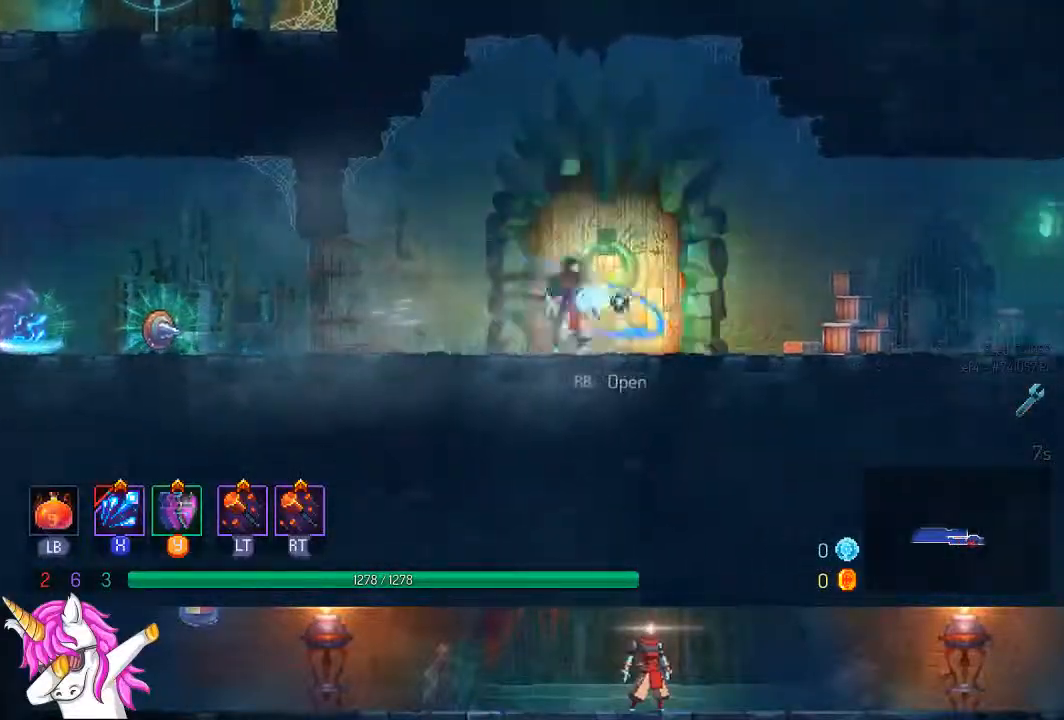
{"dt_ms": 500, "buttons": ["DPAD_RIGHT"], "left_stick": "center", "right_stick": "center", "events": [[67, "SQUARE", "down"], [117, "SQUARE", "up"]]}
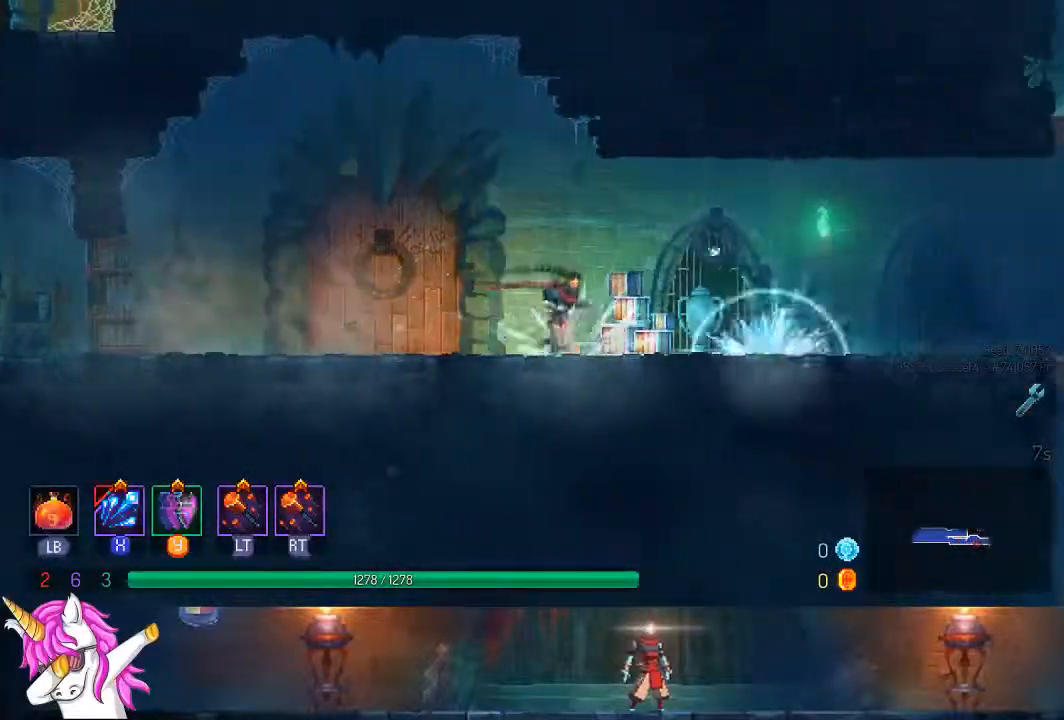
{"dt_ms": 500, "buttons": ["DPAD_RIGHT"], "left_stick": "center", "right_stick": "center", "events": [[33, "TRIANGLE", "down"], [100, "CIRCLE", "down"], [217, "TRIANGLE", "up"], [250, "CIRCLE", "up"]]}
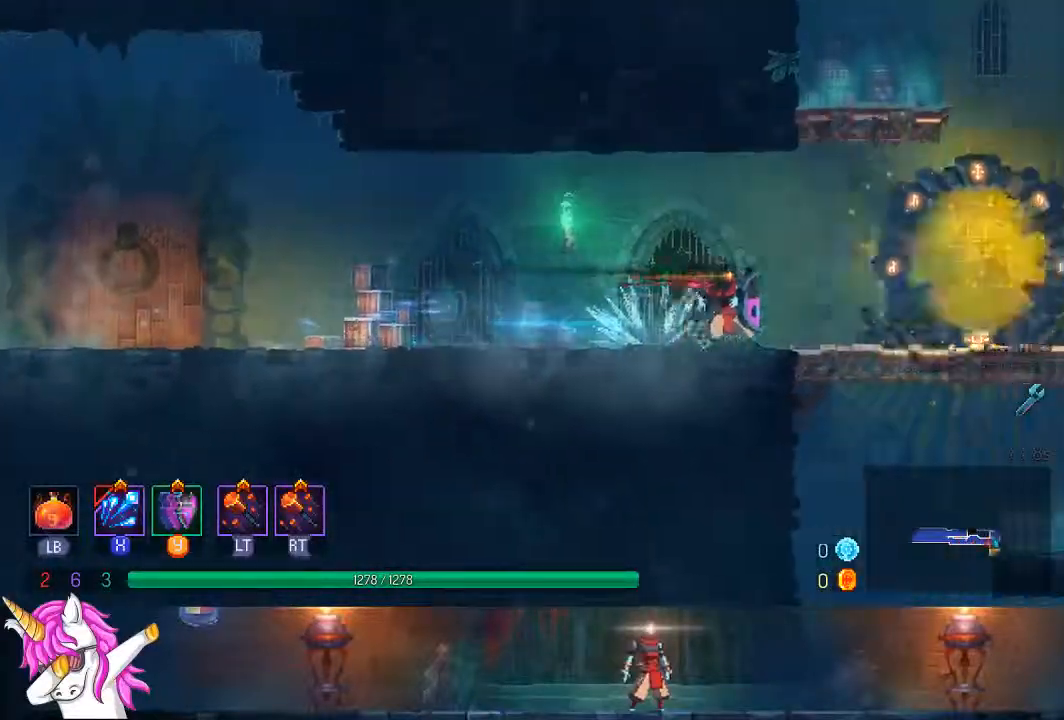
{"dt_ms": 500, "buttons": ["DPAD_RIGHT"], "left_stick": "center", "right_stick": "center", "events": [[17, "SQUARE", "down"], [83, "SQUARE", "up"], [200, "SQUARE", "down"], [283, "SQUARE", "up"], [367, "SQUARE", "down"], [417, "SQUARE", "up"]]}
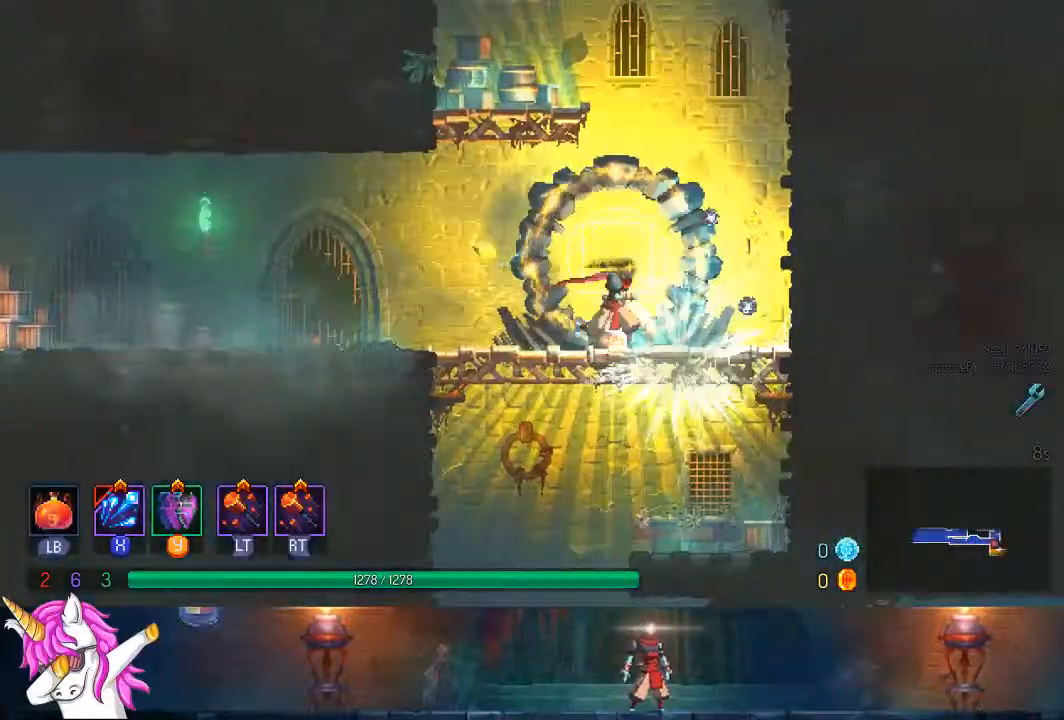
{"dt_ms": 1000, "buttons": ["DPAD_LEFT"], "left_stick": "center", "right_stick": "center"}
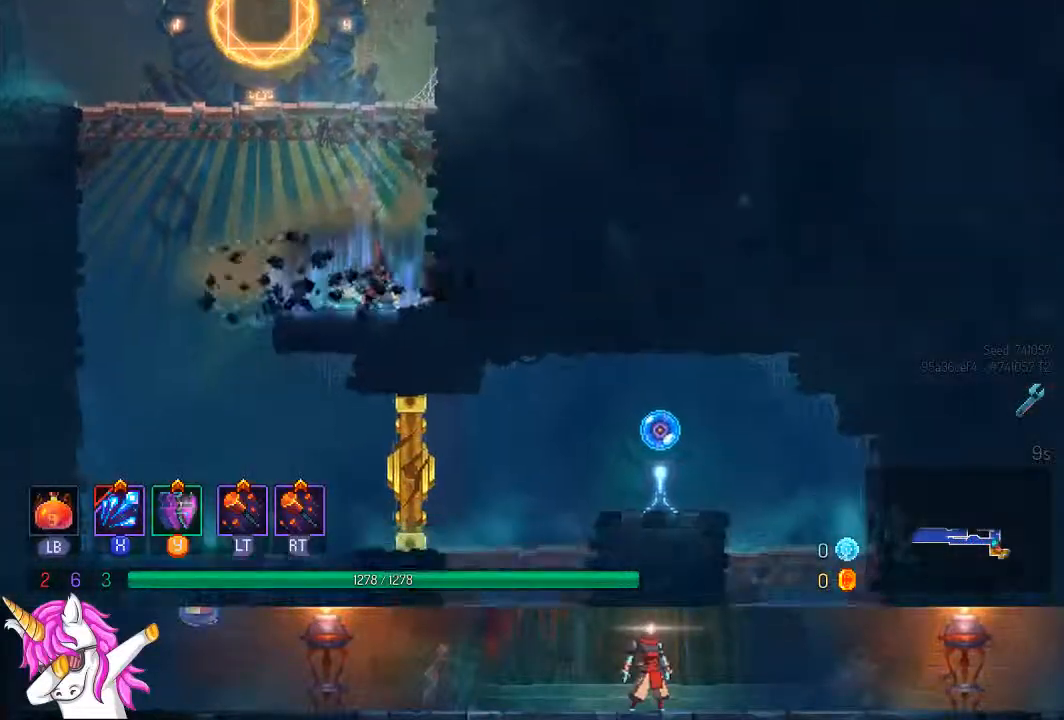
{"dt_ms": 500, "buttons": ["DPAD_DOWN"], "left_stick": "center", "right_stick": "center"}
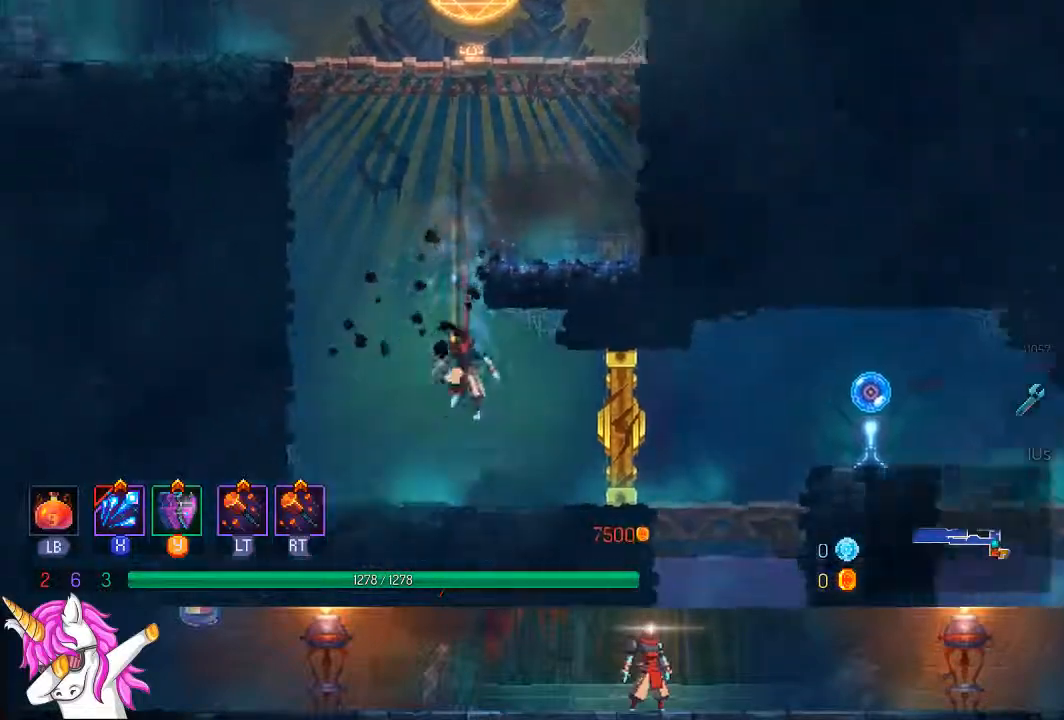
{"dt_ms": 500, "buttons": [], "left_stick": "center", "right_stick": "center", "events": [[83, "DPAD_DOWN", "up"]]}